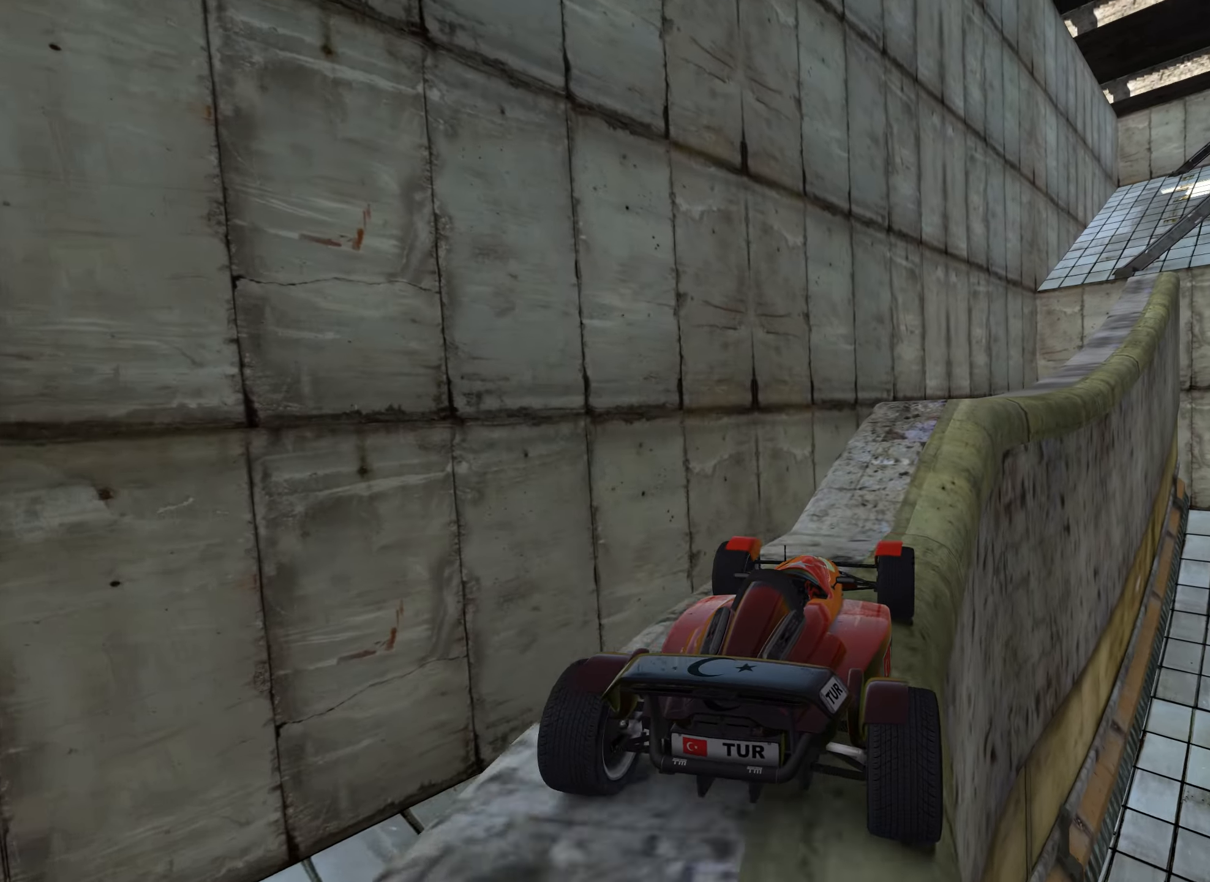
Gameplay with keyboard; each line is a JSON object with the keys held at the frame after it. "events" lists presses ("down") and releases ("up") of "down", "left", "right" and "up" between this image and that frame as [ms after this image, input, new state], when the widget could be followed in between. No other keys are recorded. Mouse input is not recorded.
{"keys": ["right", "up"], "events": [[67, "right", "down"], [217, "right", "up"], [417, "right", "down"], [434, "up", "down"]]}
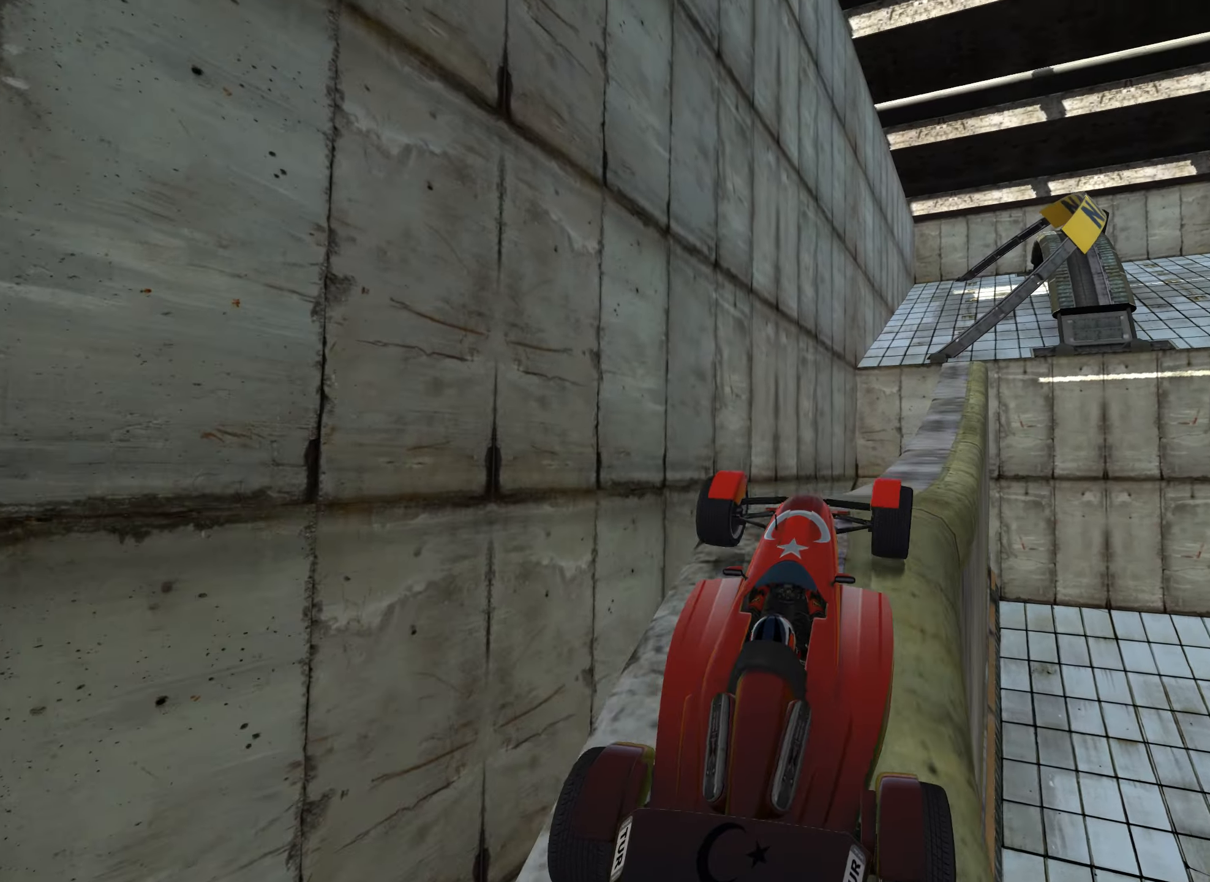
{"keys": ["left"], "events": [[84, "right", "up"], [100, "up", "up"], [134, "up", "down"], [200, "up", "up"], [500, "left", "down"]]}
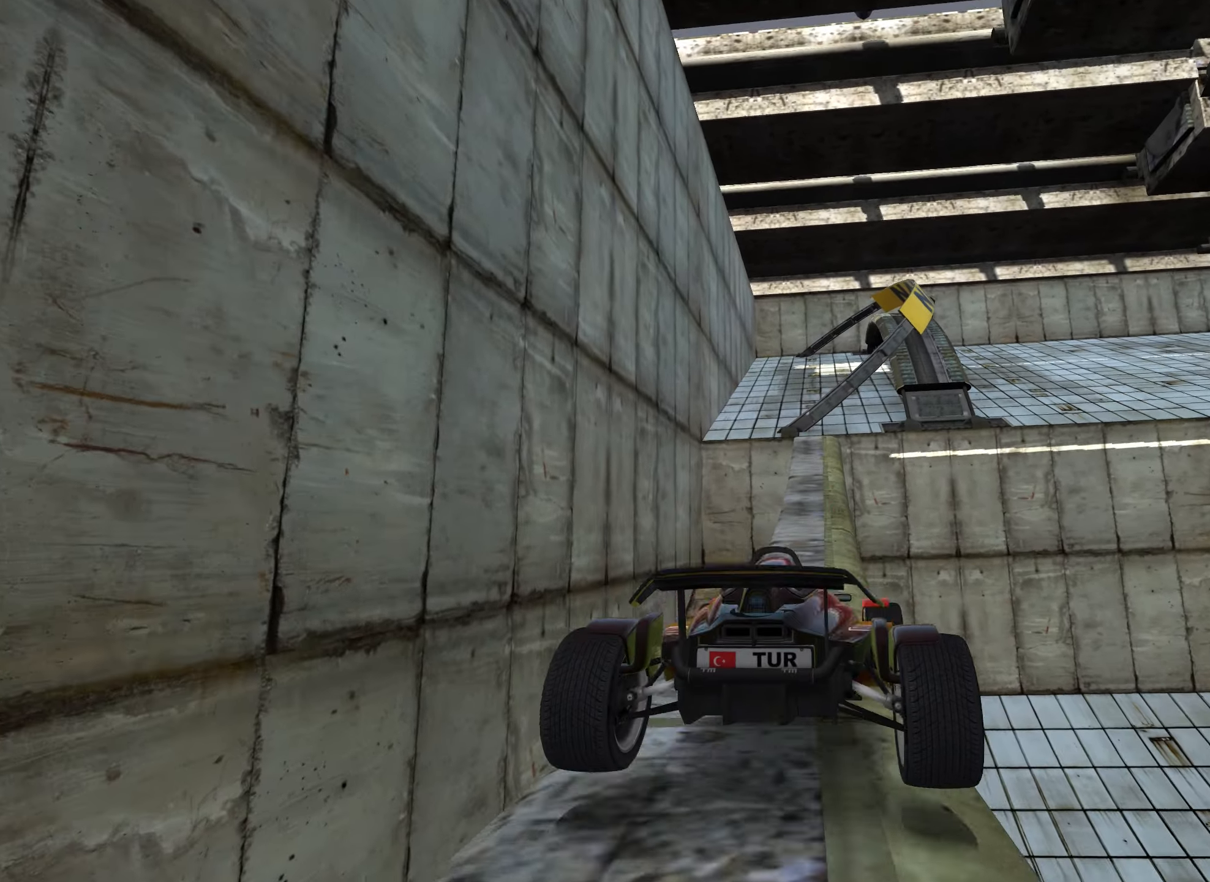
{"keys": ["up"], "events": [[17, "up", "down"], [117, "left", "up"]]}
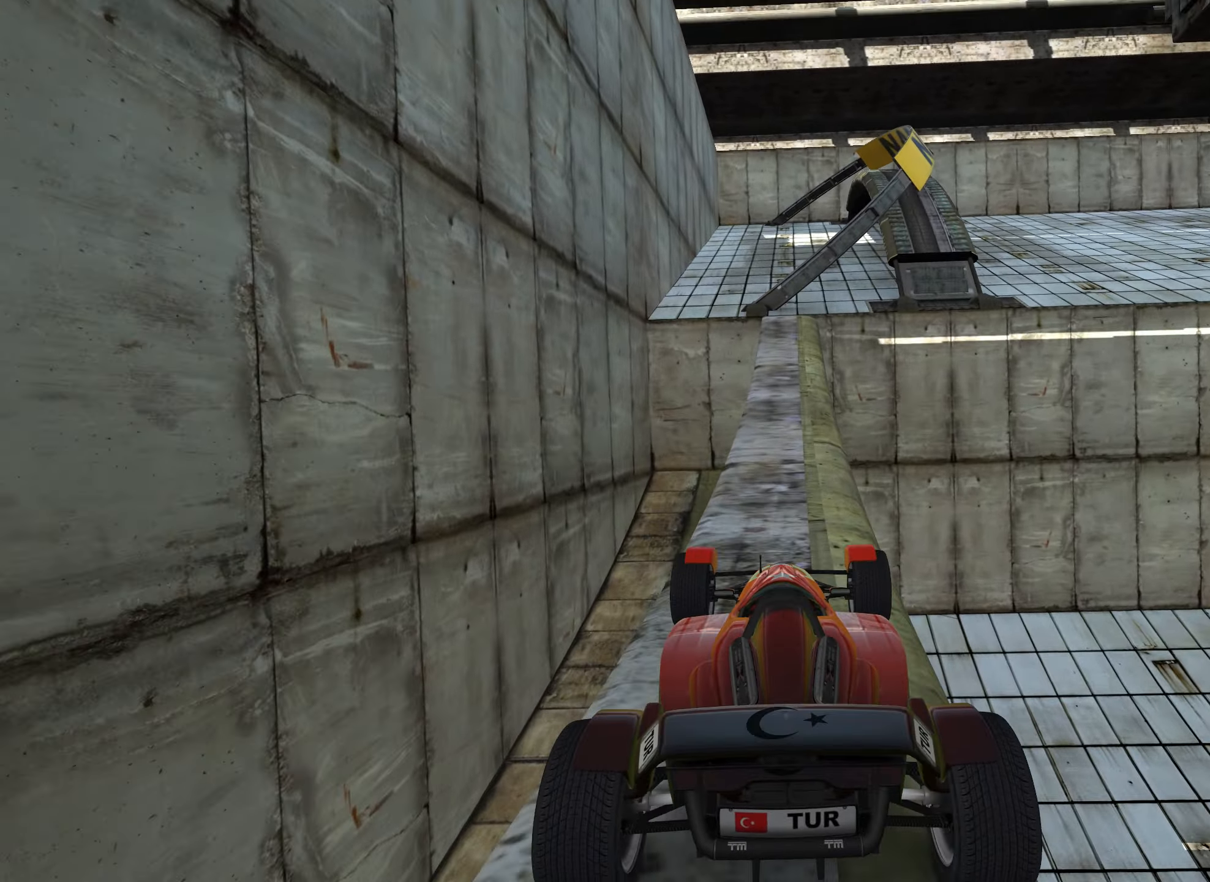
{"keys": ["up"], "events": [[184, "right", "down"], [234, "right", "up"]]}
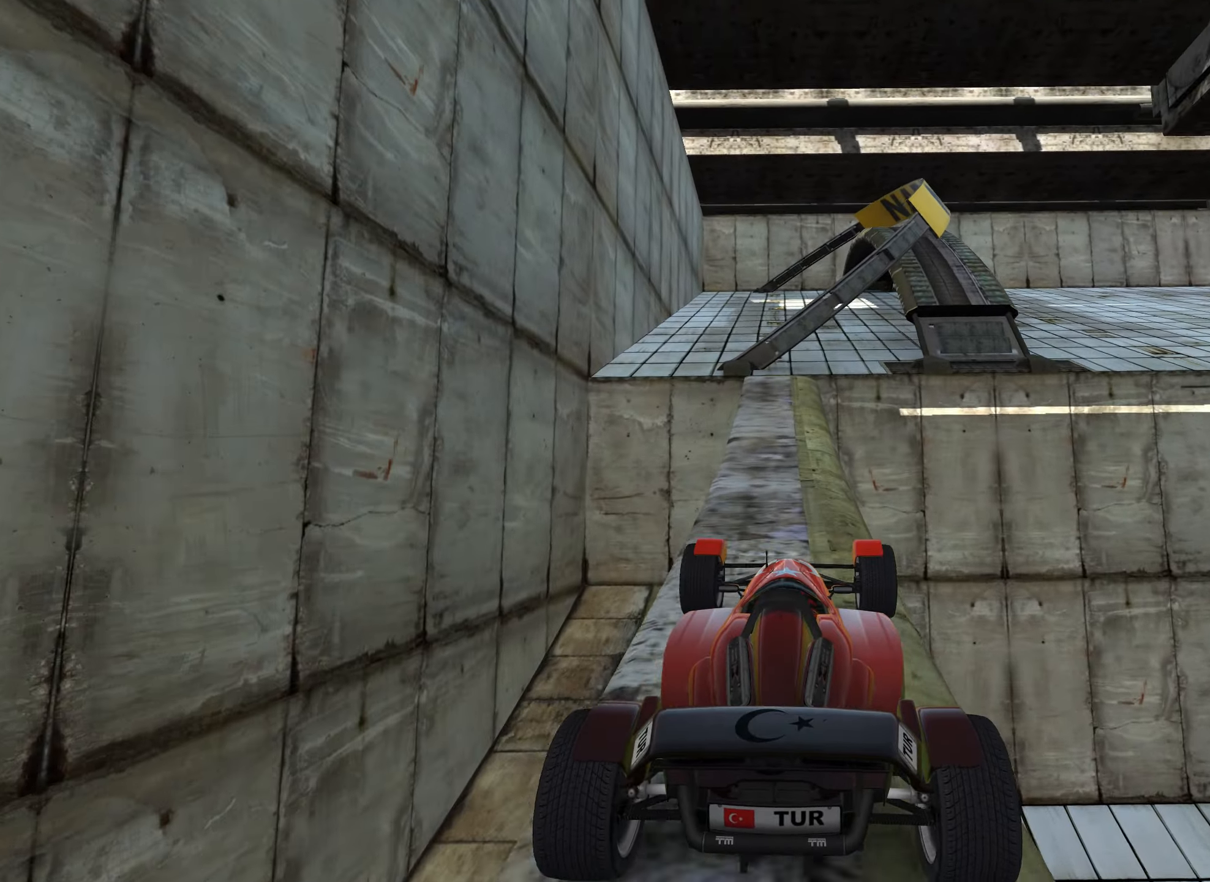
{"keys": ["right", "up"], "events": [[34, "left", "down"], [100, "left", "up"], [484, "right", "down"]]}
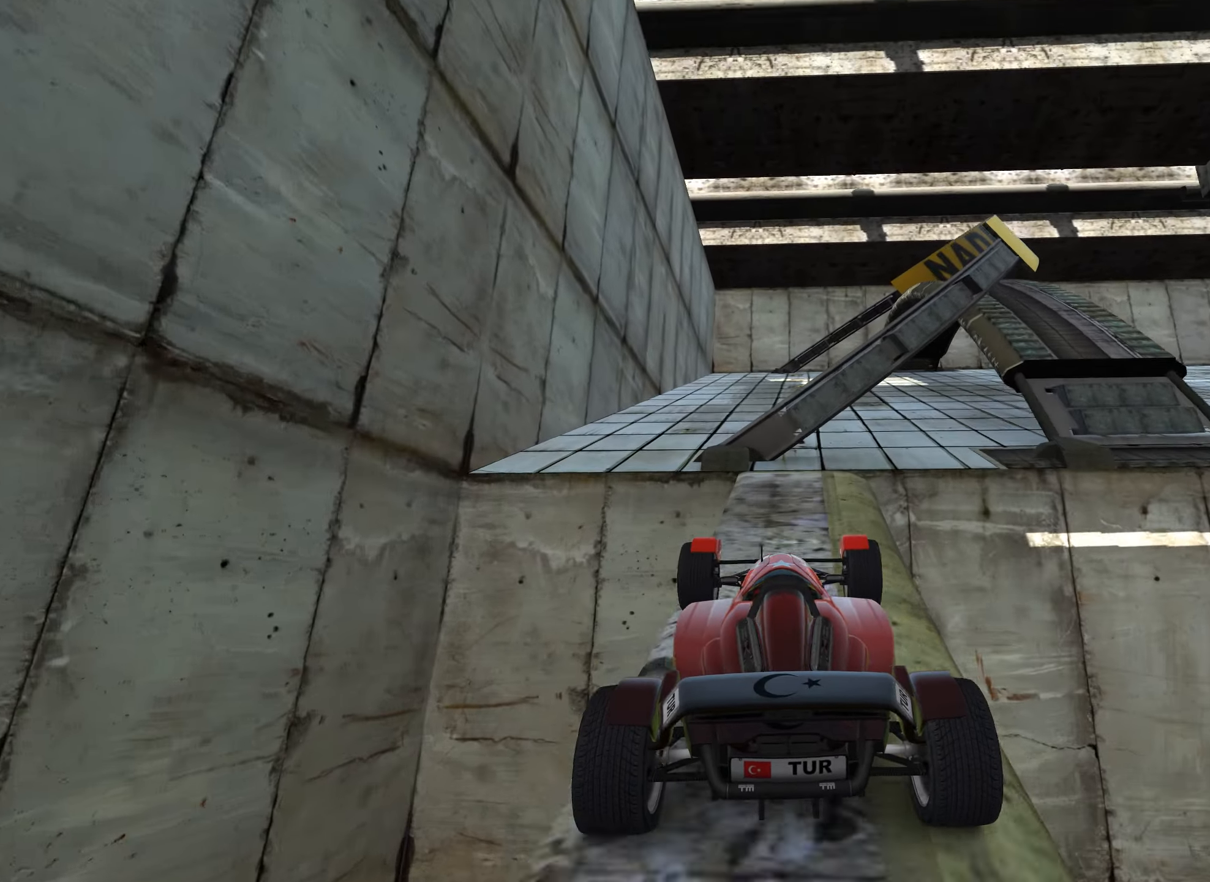
{"keys": ["right", "up"], "events": [[100, "up", "up"], [267, "up", "down"]]}
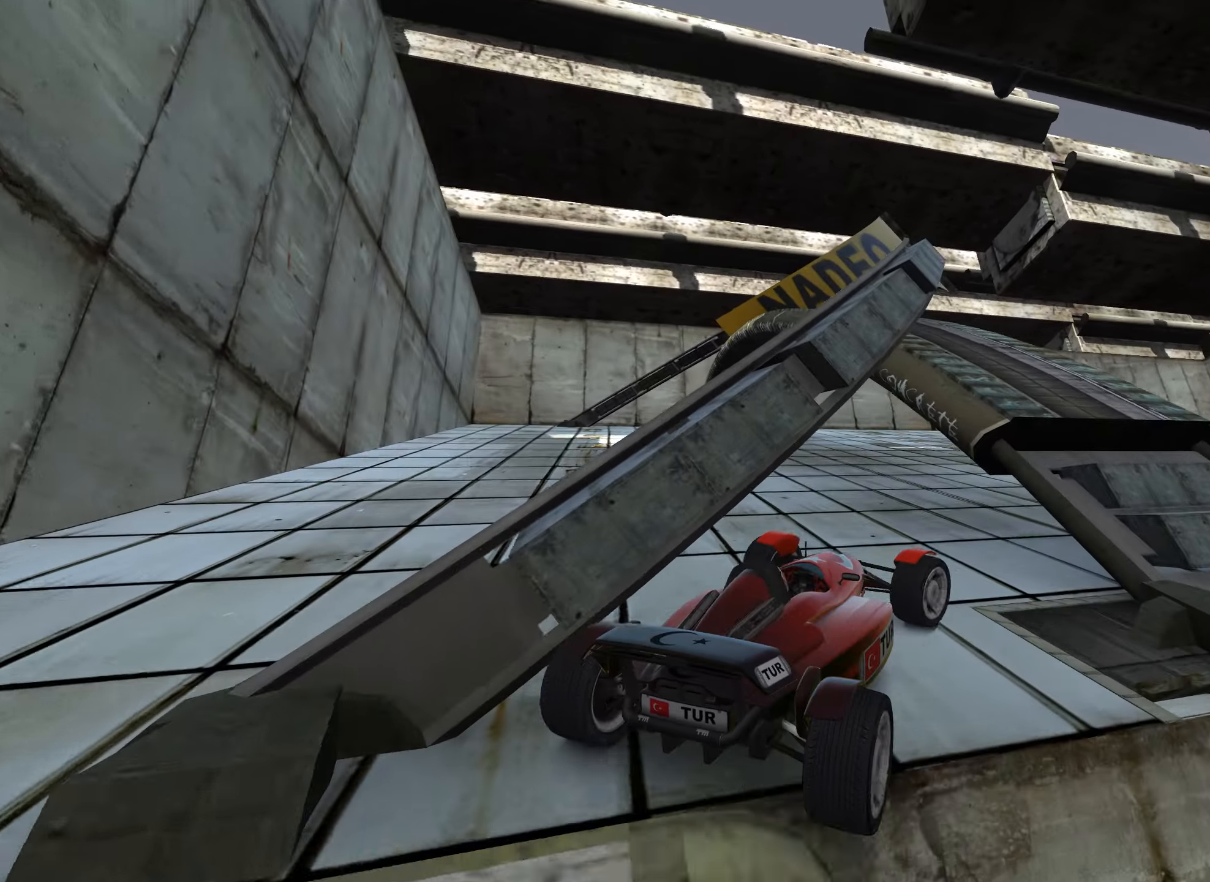
{"keys": ["right", "up"], "events": [[67, "right", "up"], [84, "left", "down"], [284, "left", "up"], [434, "right", "down"]]}
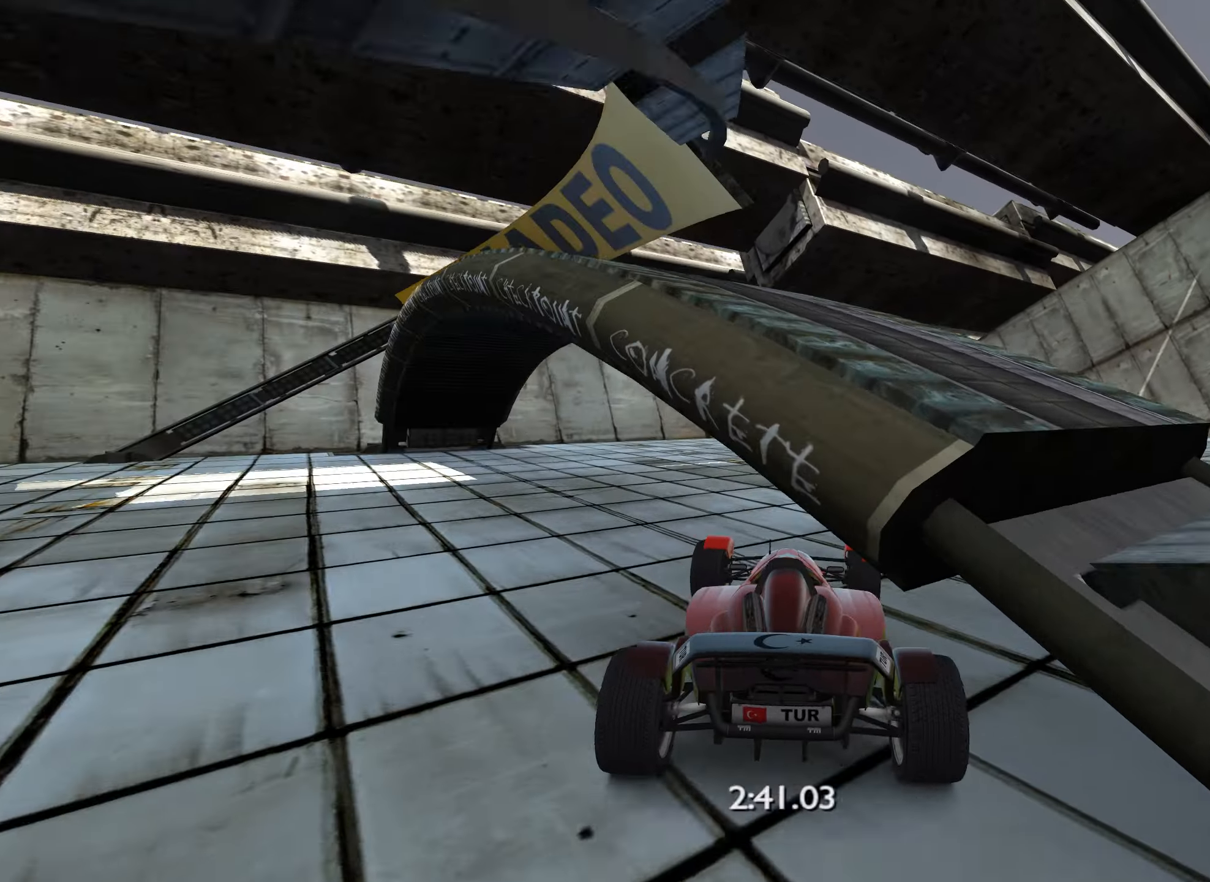
{"keys": ["up"], "events": [[100, "right", "up"], [167, "right", "down"], [317, "right", "up"], [400, "right", "down"], [484, "right", "up"]]}
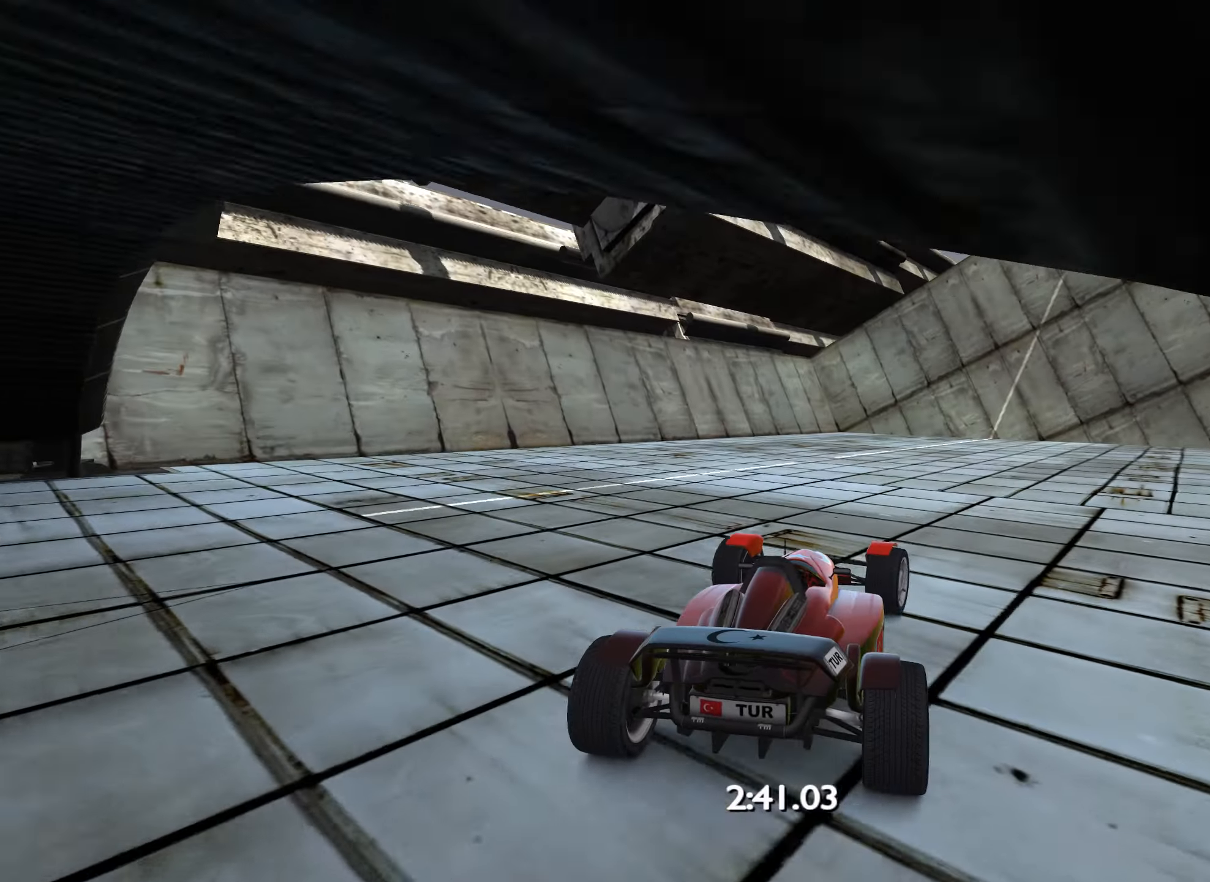
{"keys": ["up"], "events": [[184, "right", "down"], [434, "right", "up"]]}
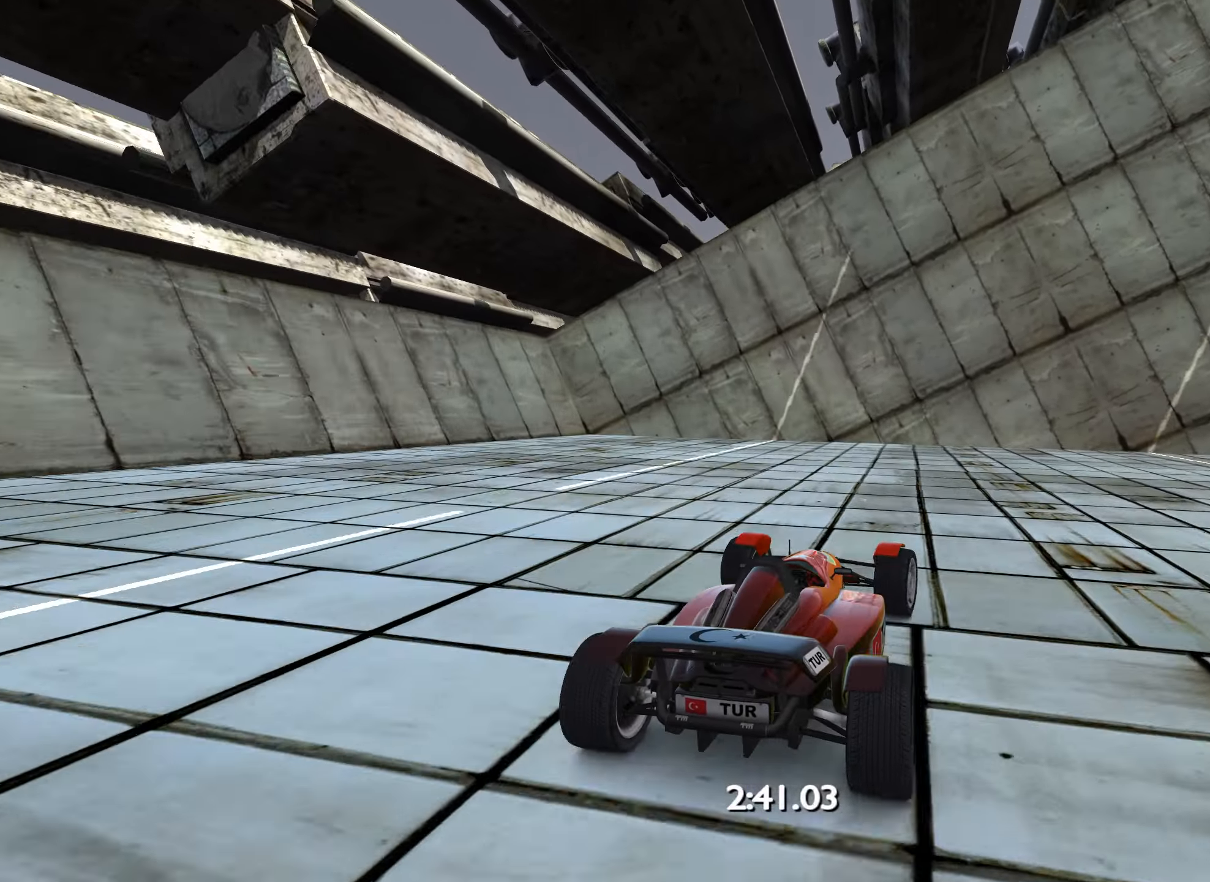
{"keys": ["right", "up"], "events": [[17, "right", "down"], [166, "right", "up"], [250, "right", "down"]]}
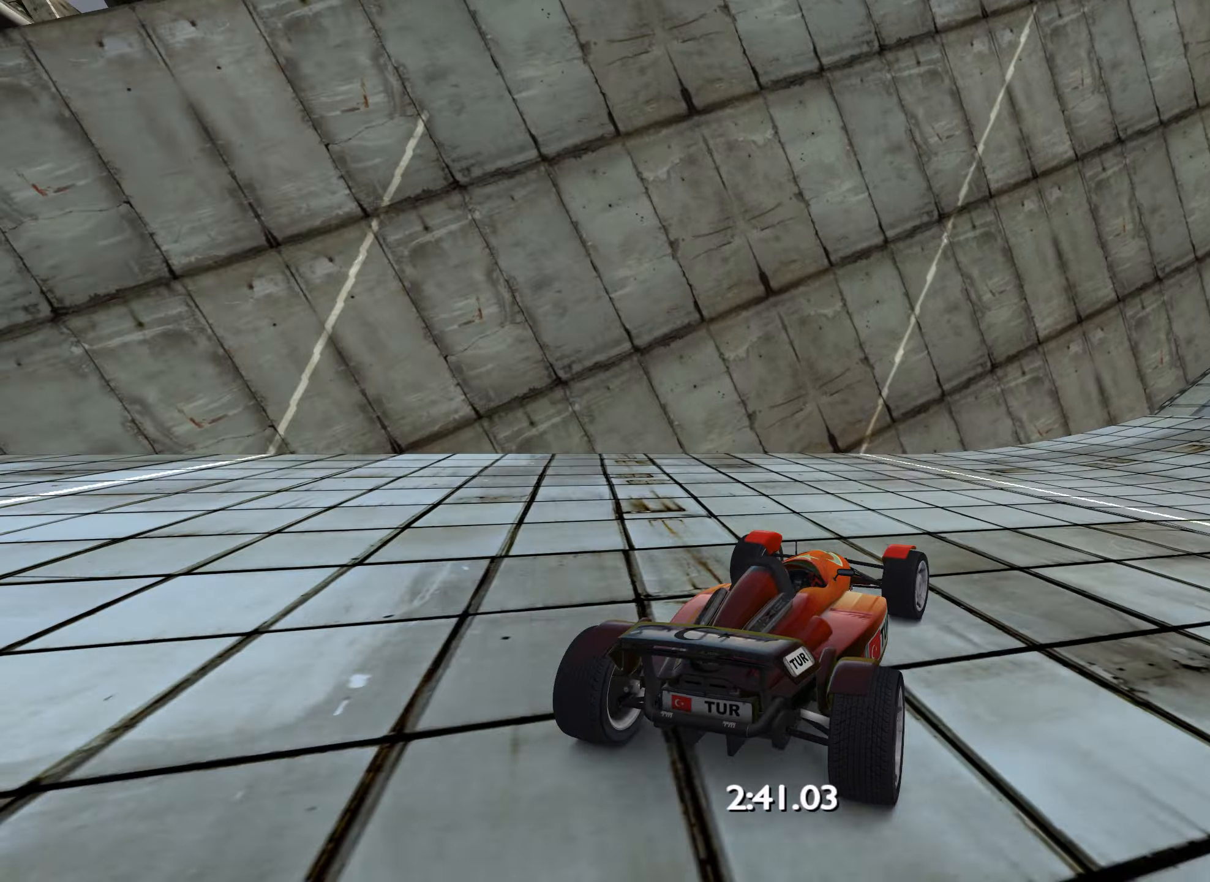
{"keys": ["up"], "events": [[133, "right", "up"], [200, "right", "down"], [450, "right", "up"]]}
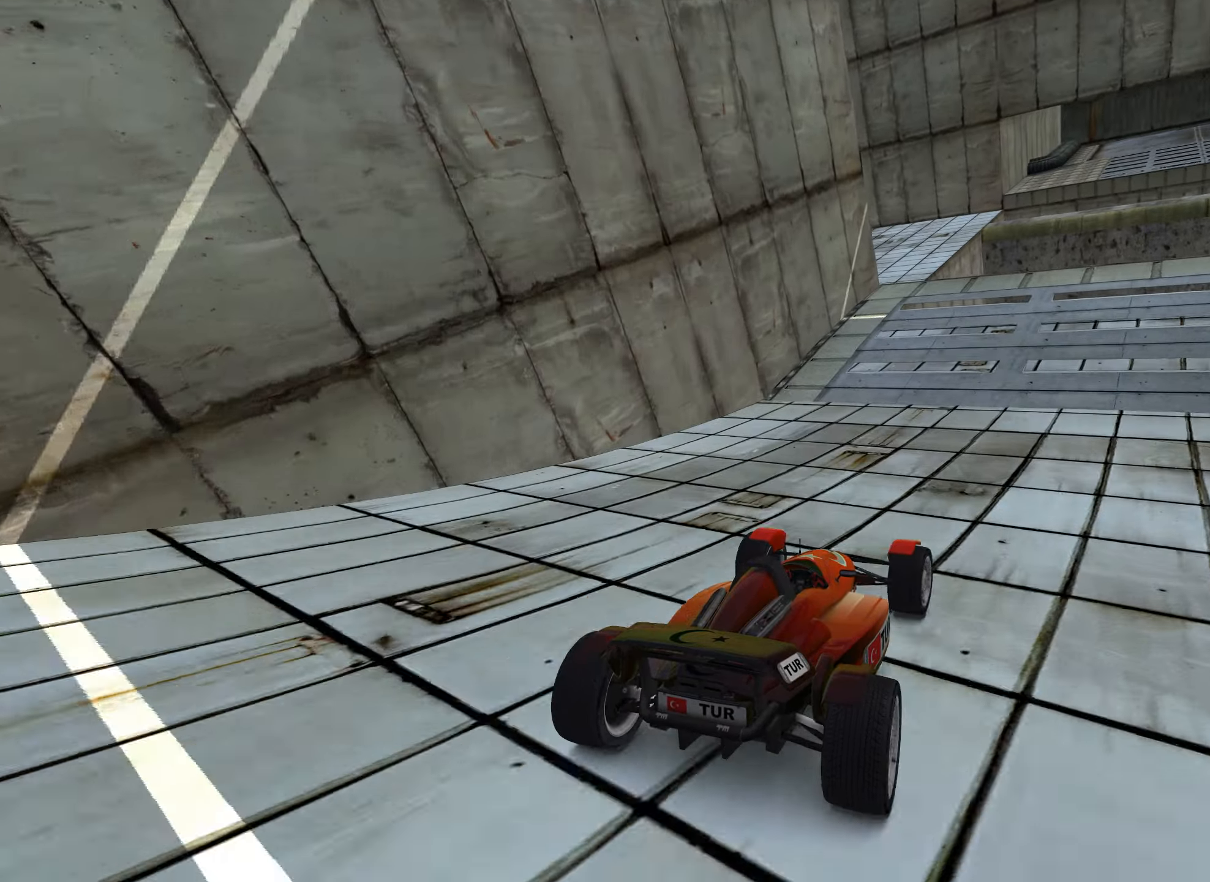
{"keys": ["up"], "events": [[66, "right", "down"], [150, "right", "up"]]}
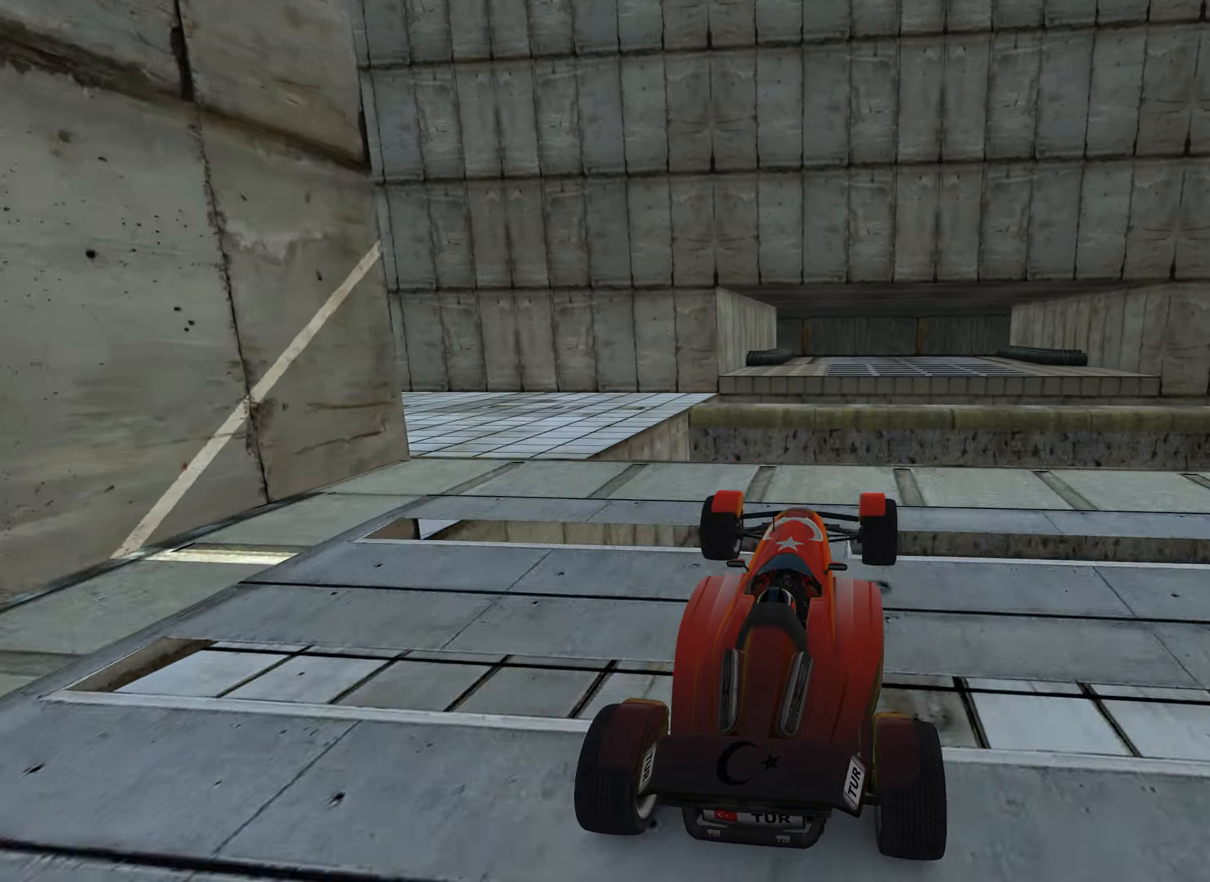
{"keys": ["up"], "events": [[216, "left", "down"], [316, "down", "down"], [466, "left", "up"], [483, "down", "up"]]}
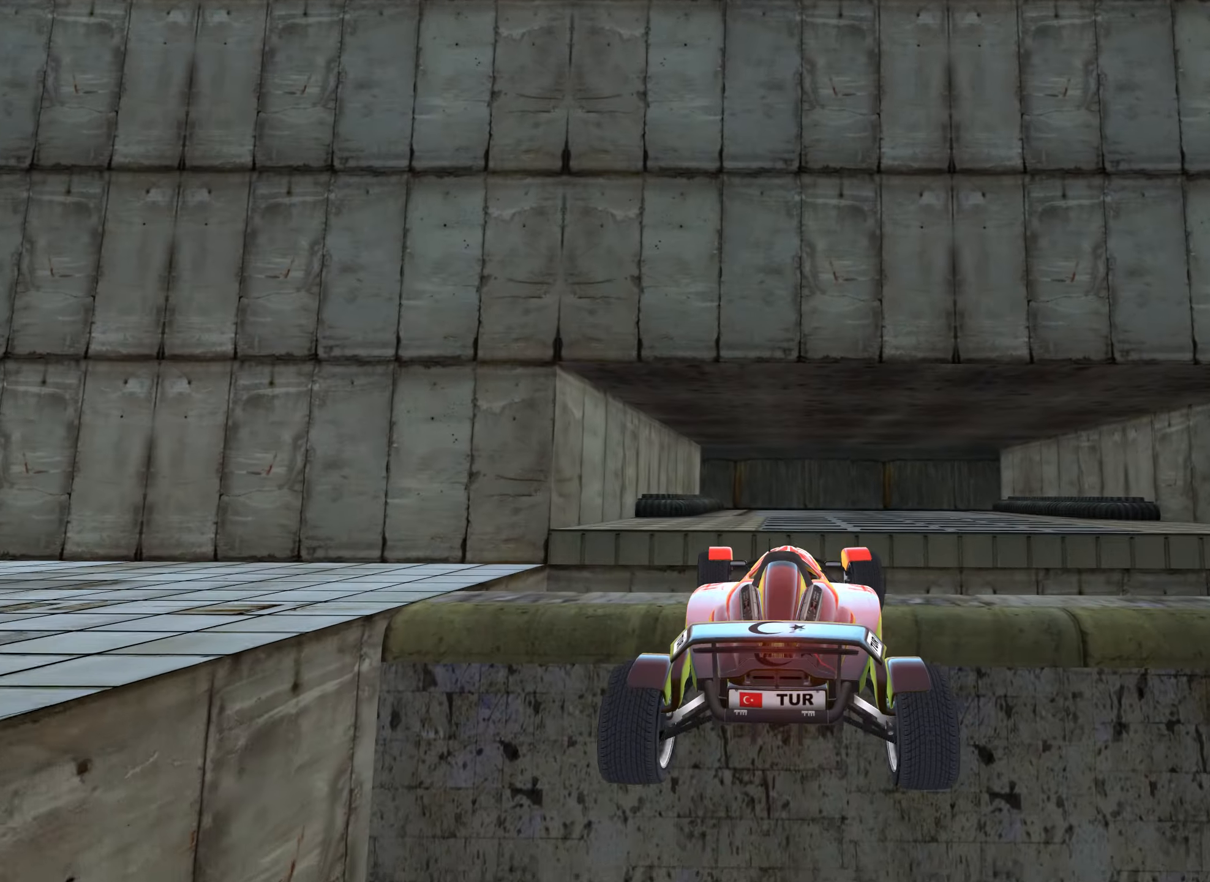
{"keys": ["right", "up"], "events": [[266, "right", "down"], [283, "left", "down"], [433, "left", "up"]]}
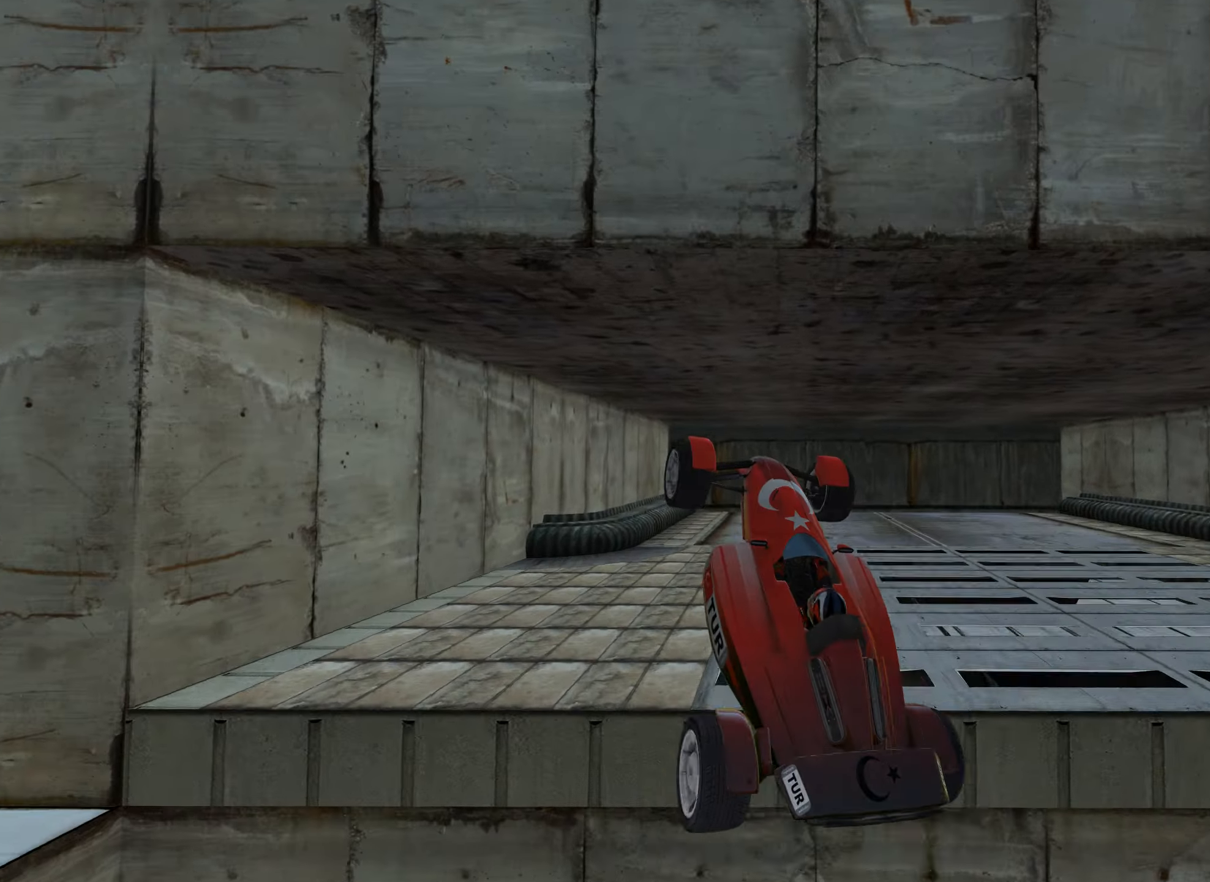
{"keys": ["right", "up"], "events": []}
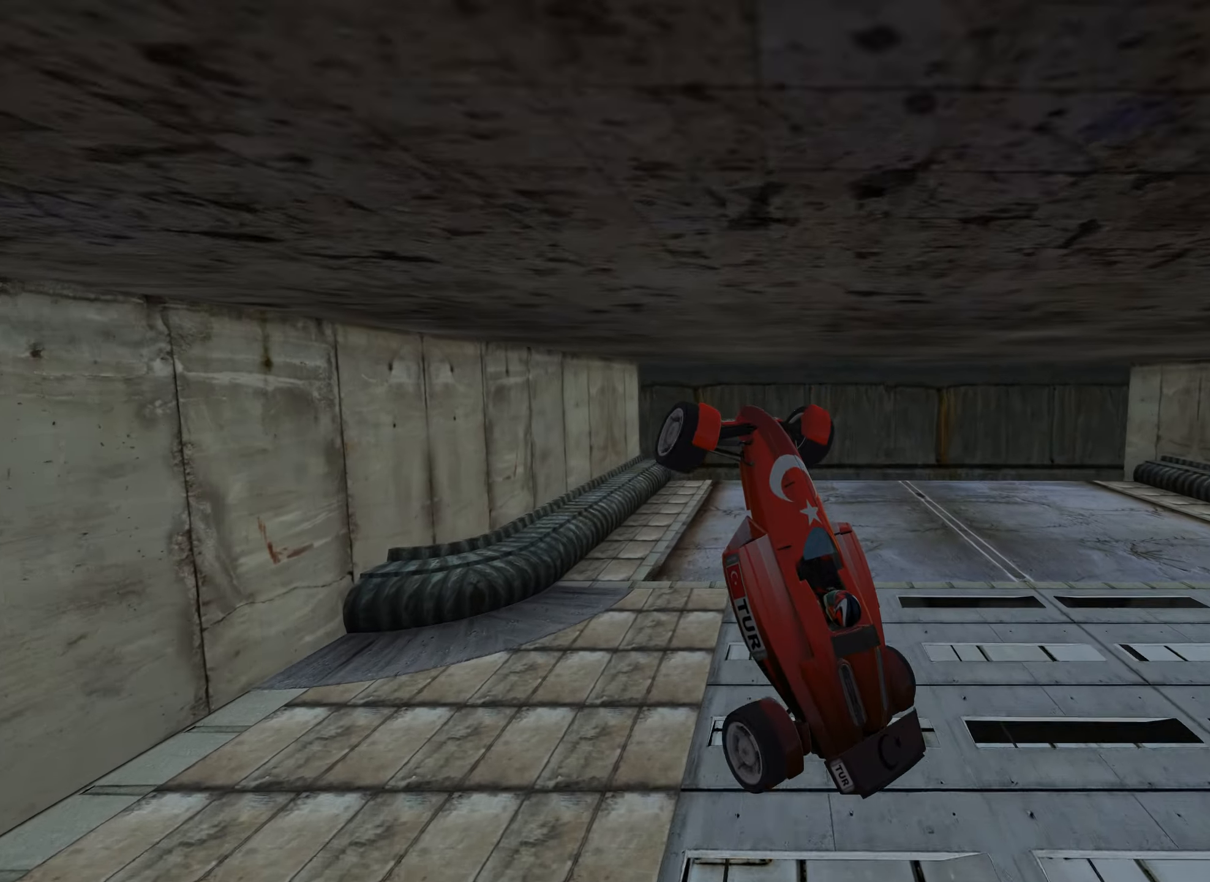
{"keys": ["right", "up"], "events": []}
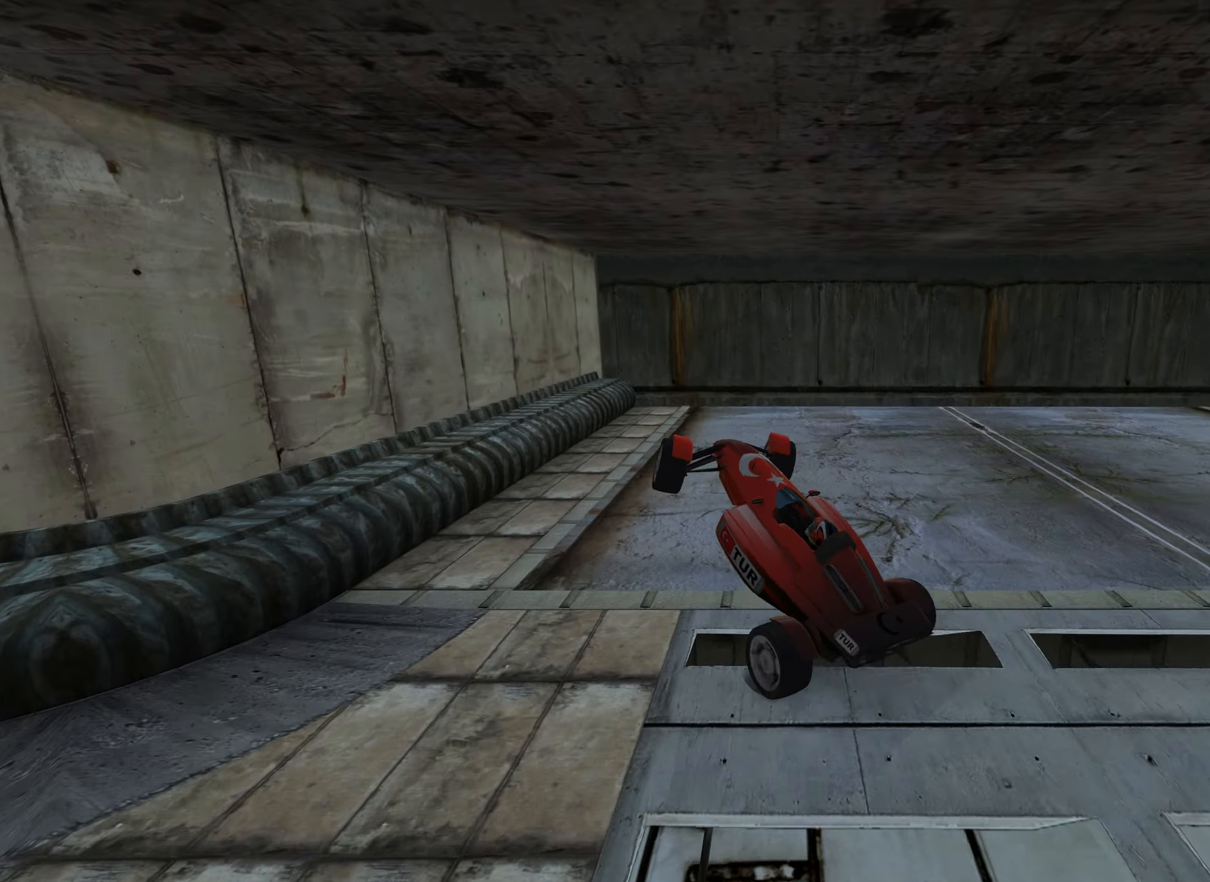
{"keys": ["right", "up"], "events": []}
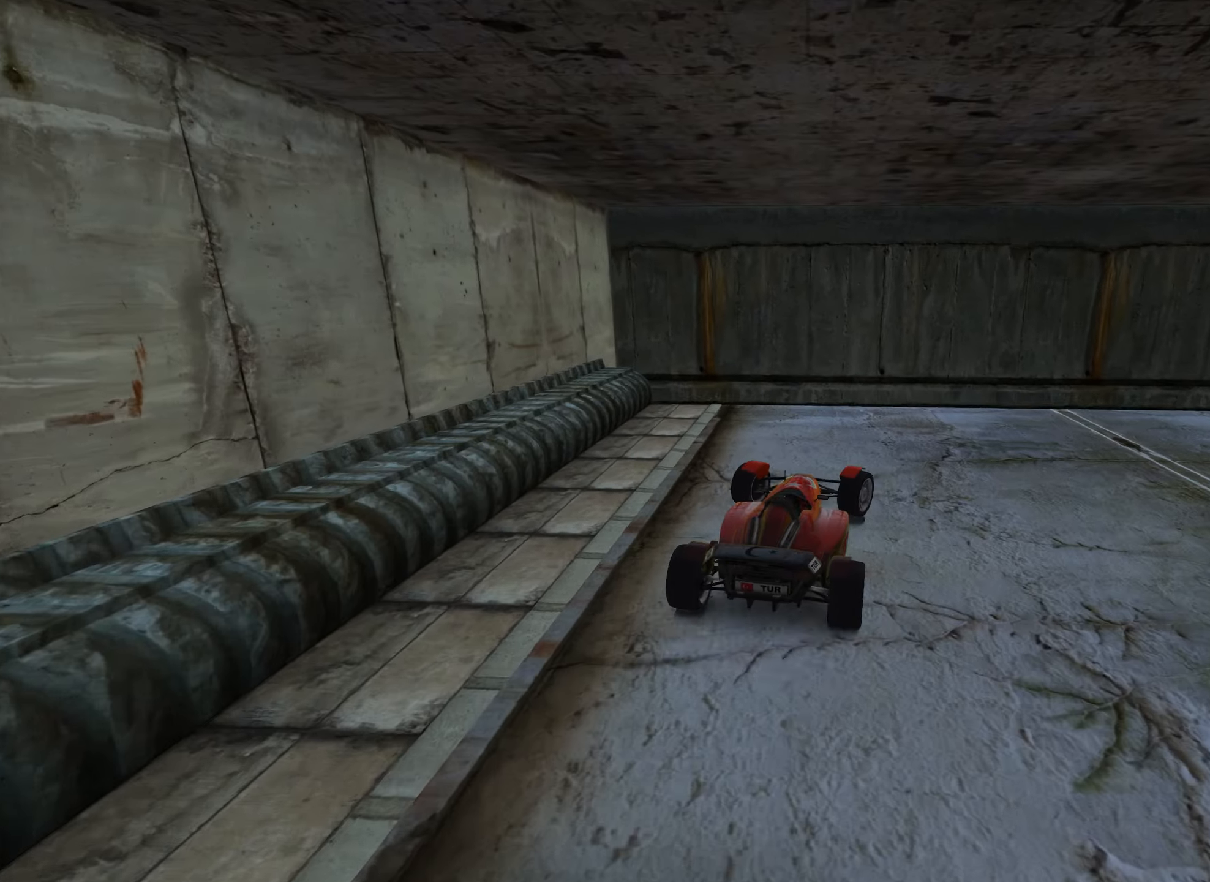
{"keys": ["up"], "events": [[16, "right", "up"], [83, "left", "down"], [366, "left", "up"]]}
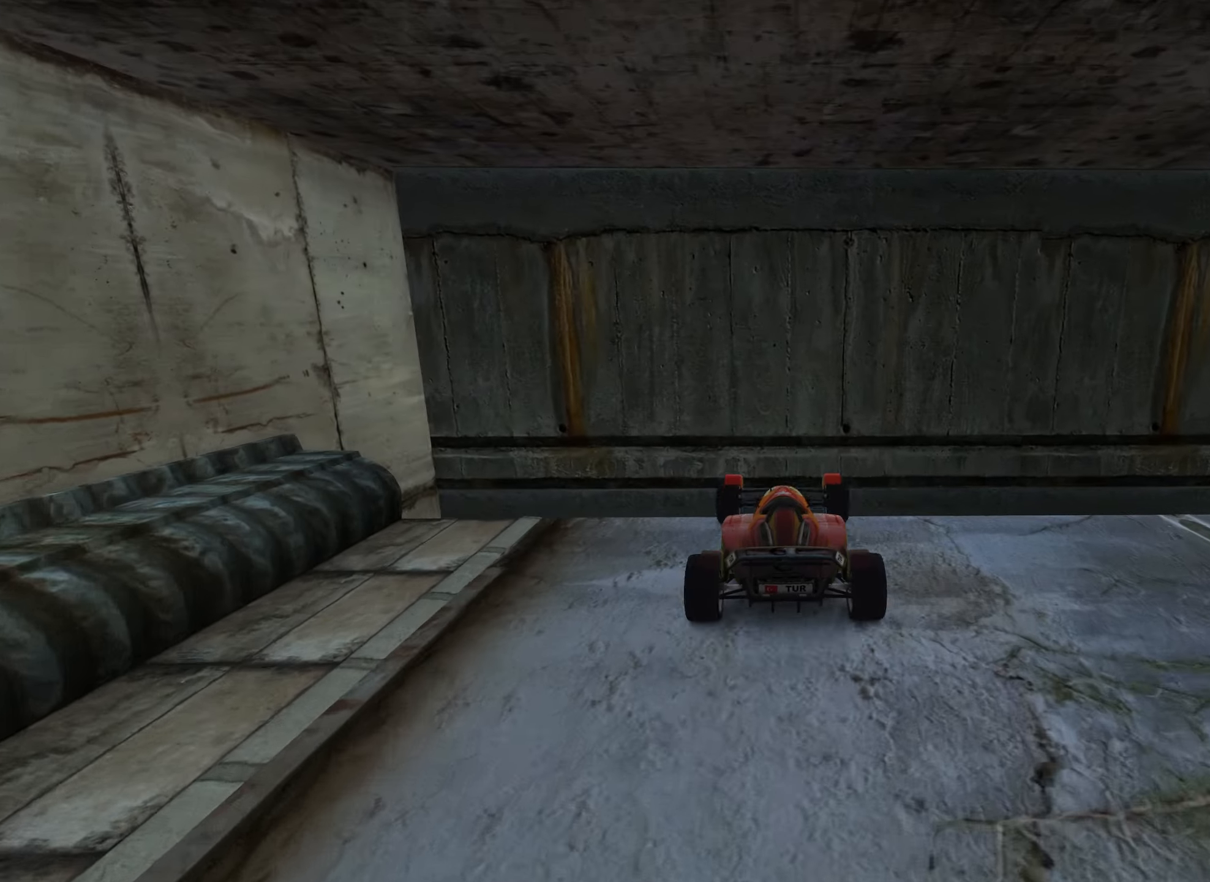
{"keys": ["right", "up"], "events": [[416, "right", "down"]]}
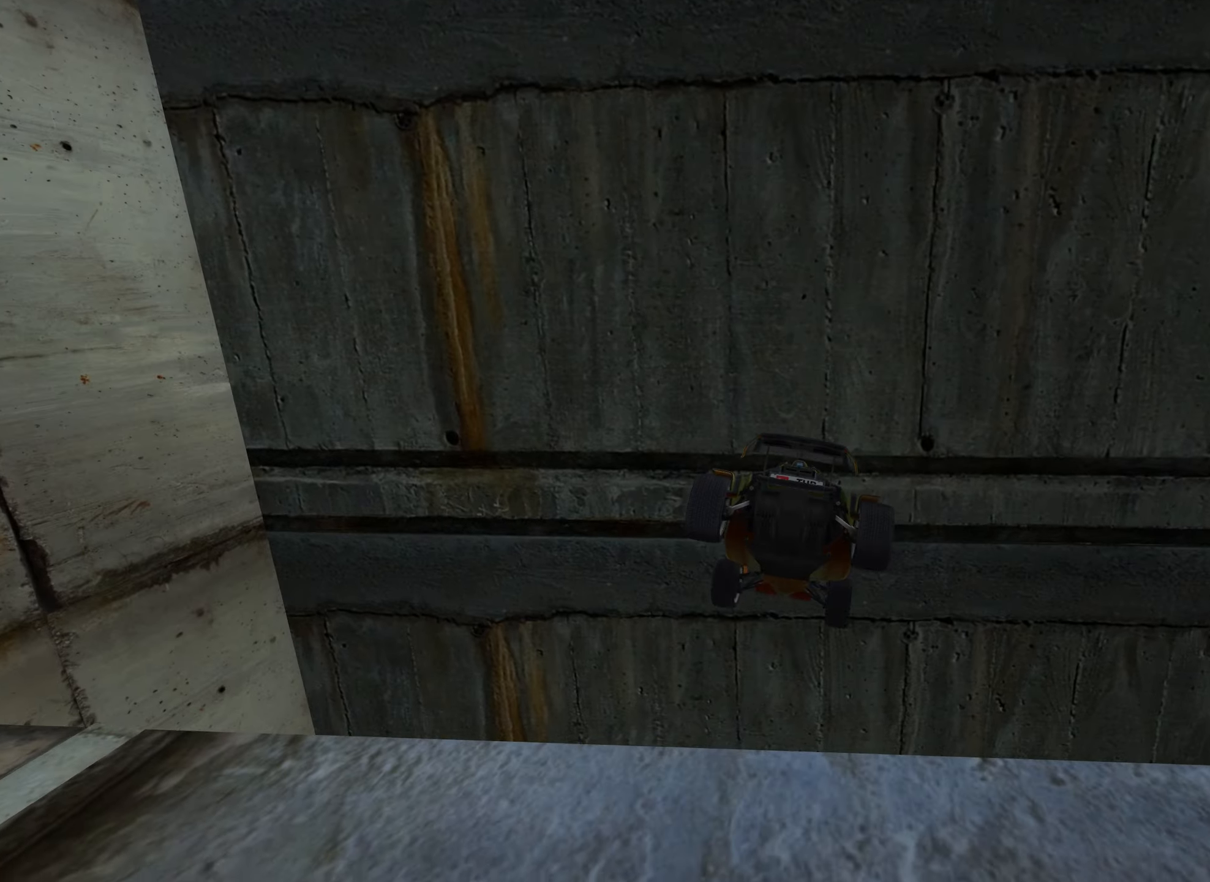
{"keys": ["down", "right", "up"], "events": [[66, "right", "up"], [383, "down", "down"], [500, "right", "down"]]}
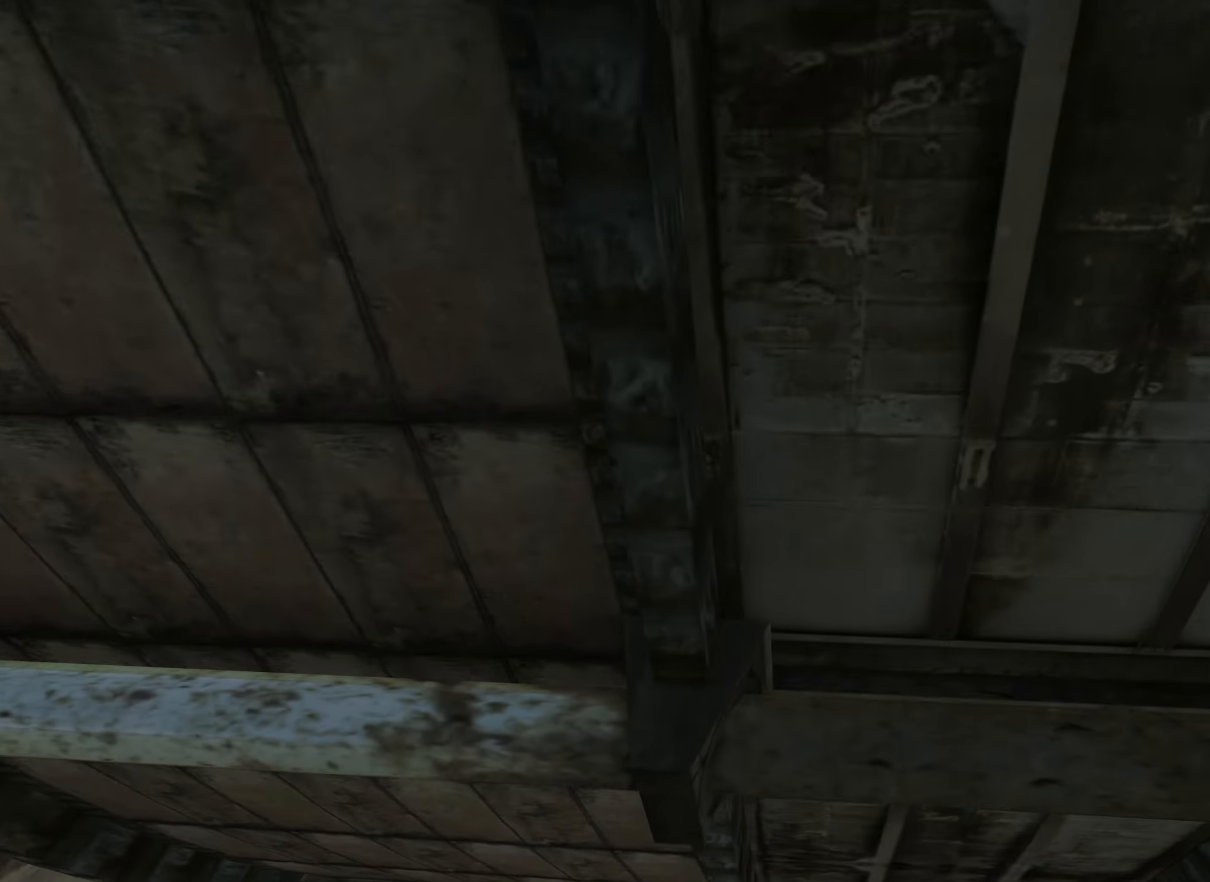
{"keys": ["up"], "events": [[33, "down", "up"], [483, "right", "up"]]}
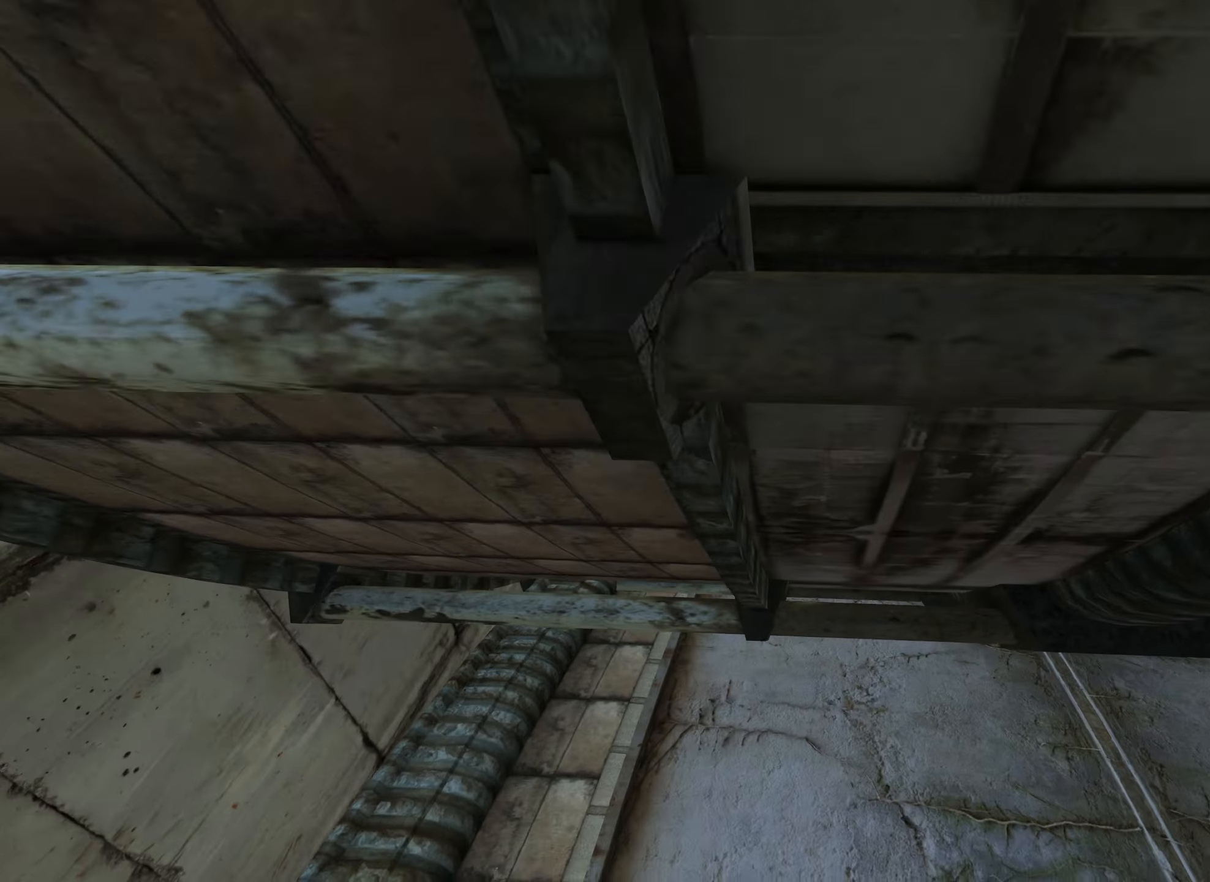
{"keys": ["up"], "events": [[383, "left", "down"], [467, "left", "up"]]}
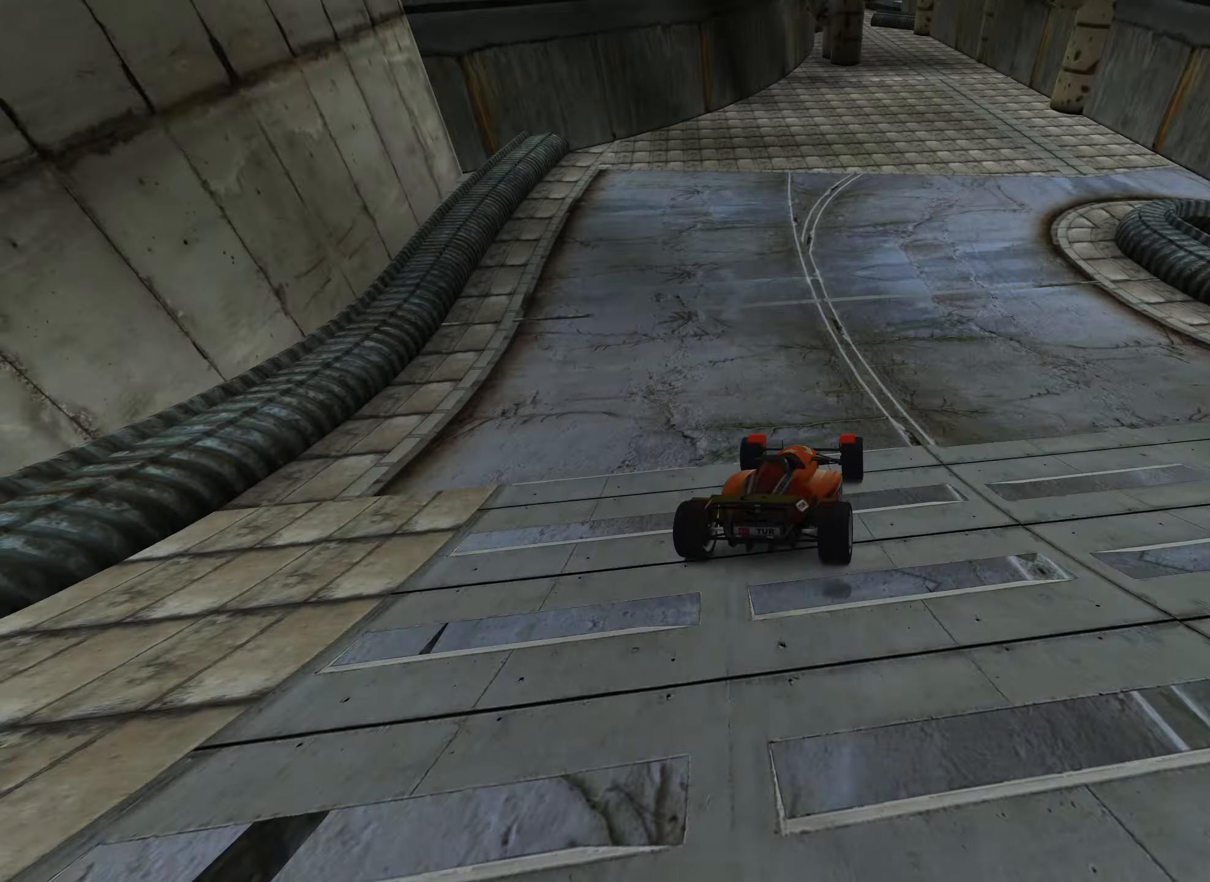
{"keys": ["up"], "events": [[167, "right", "down"], [283, "right", "up"]]}
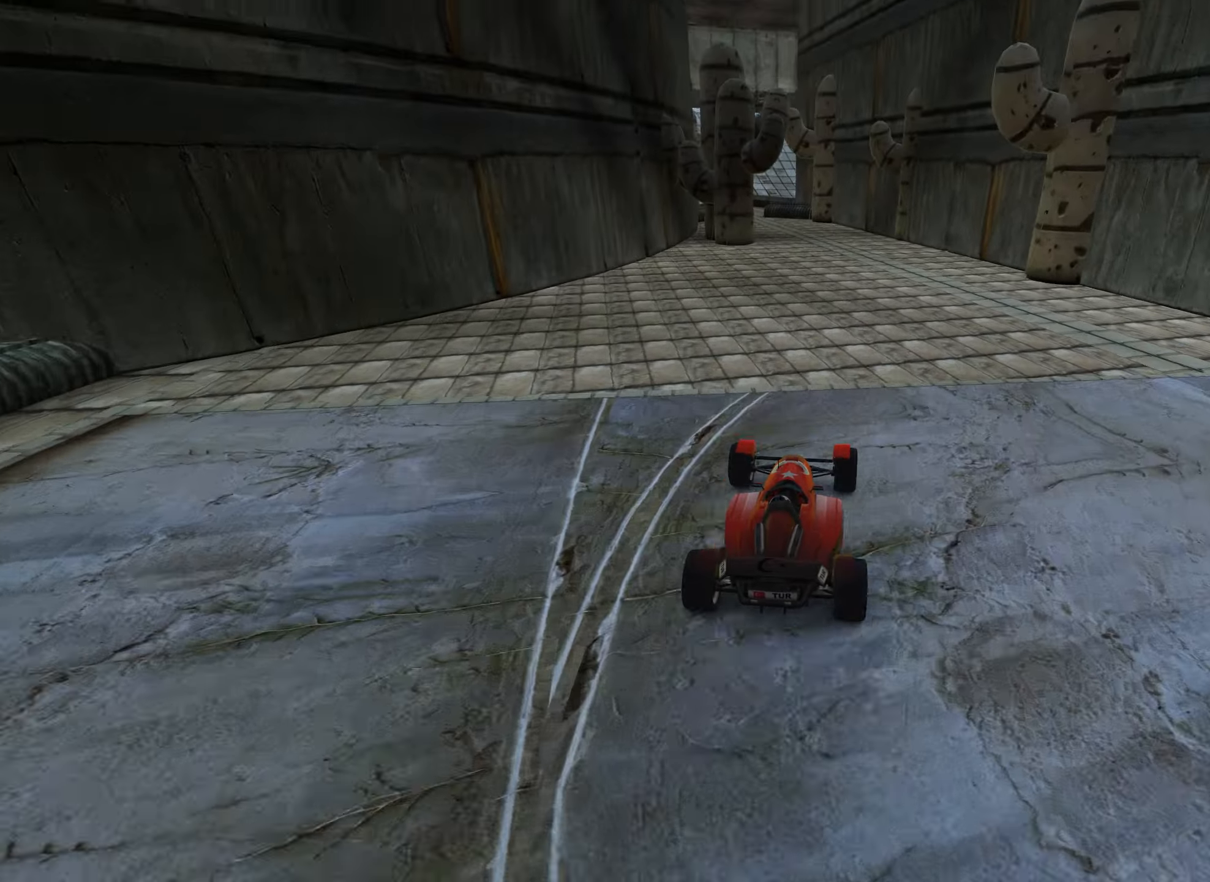
{"keys": ["up"], "events": [[183, "left", "down"], [350, "left", "up"]]}
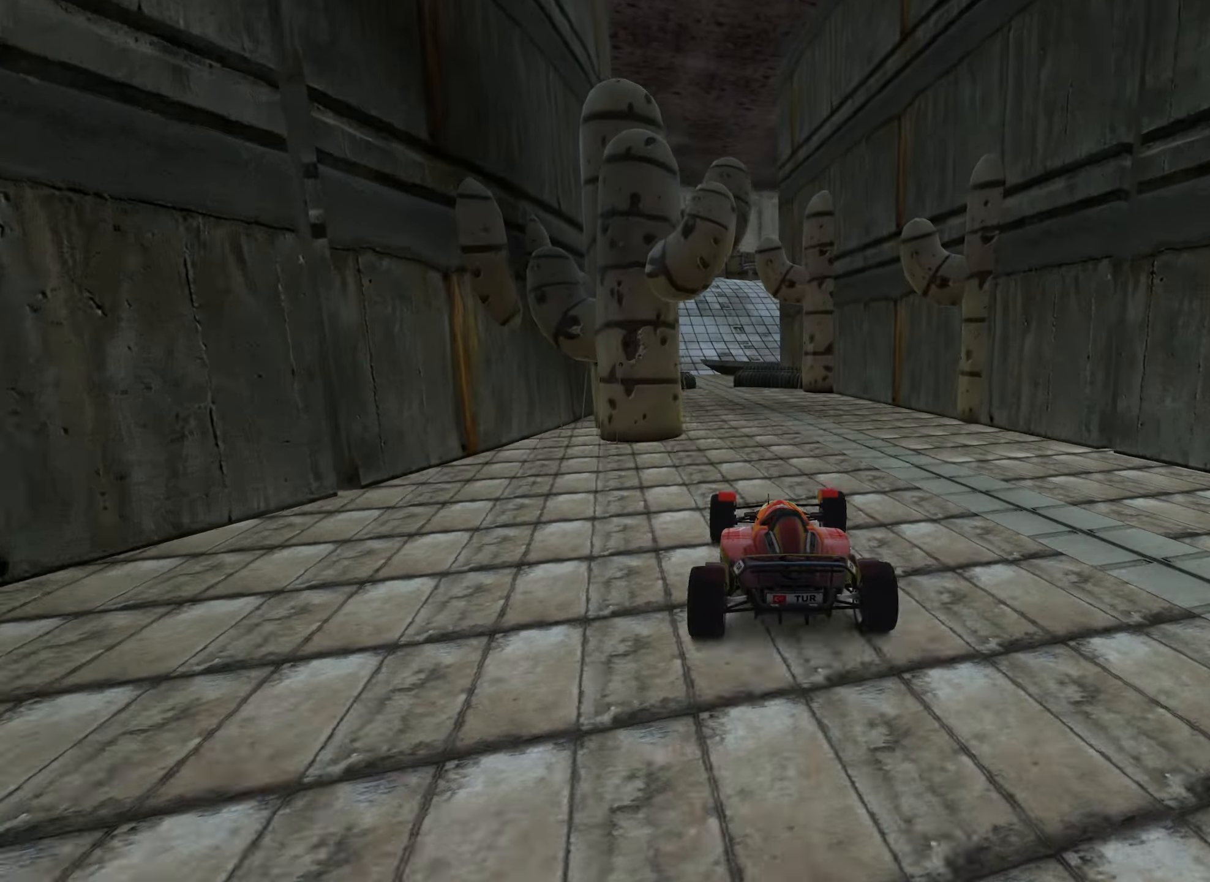
{"keys": ["left", "up"], "events": [[333, "left", "down"]]}
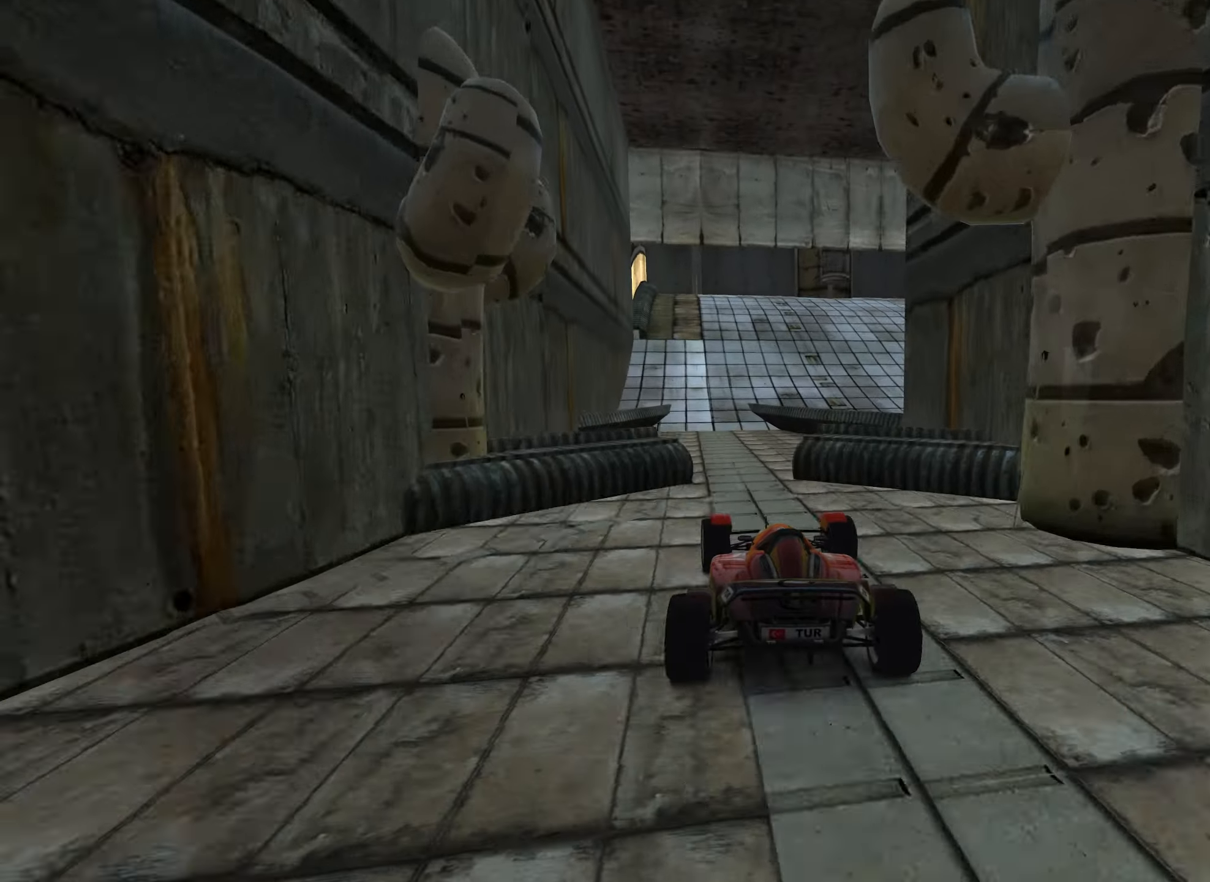
{"keys": ["right"], "events": [[17, "left", "up"], [283, "right", "down"], [283, "up", "up"]]}
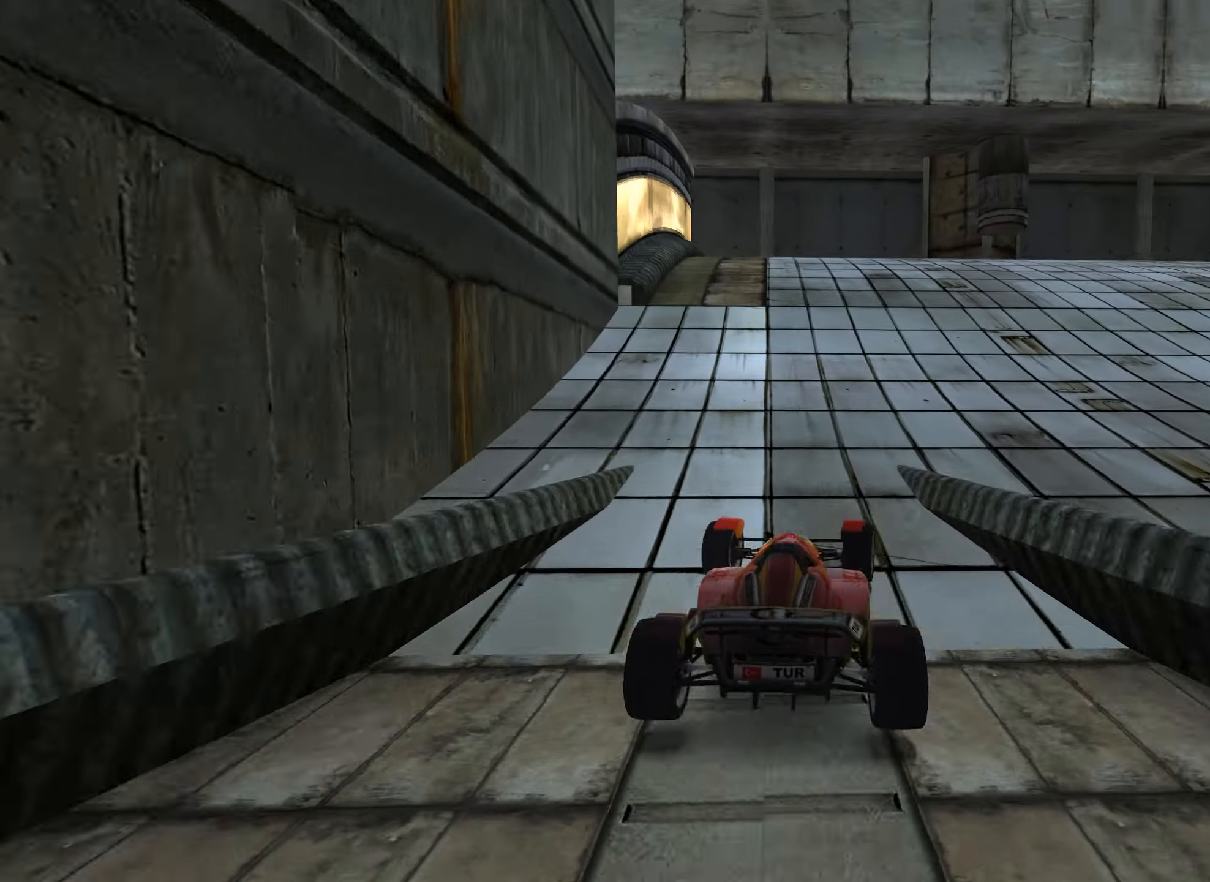
{"keys": ["right"], "events": [[50, "up", "down"], [133, "up", "up"], [217, "up", "down"], [467, "up", "up"]]}
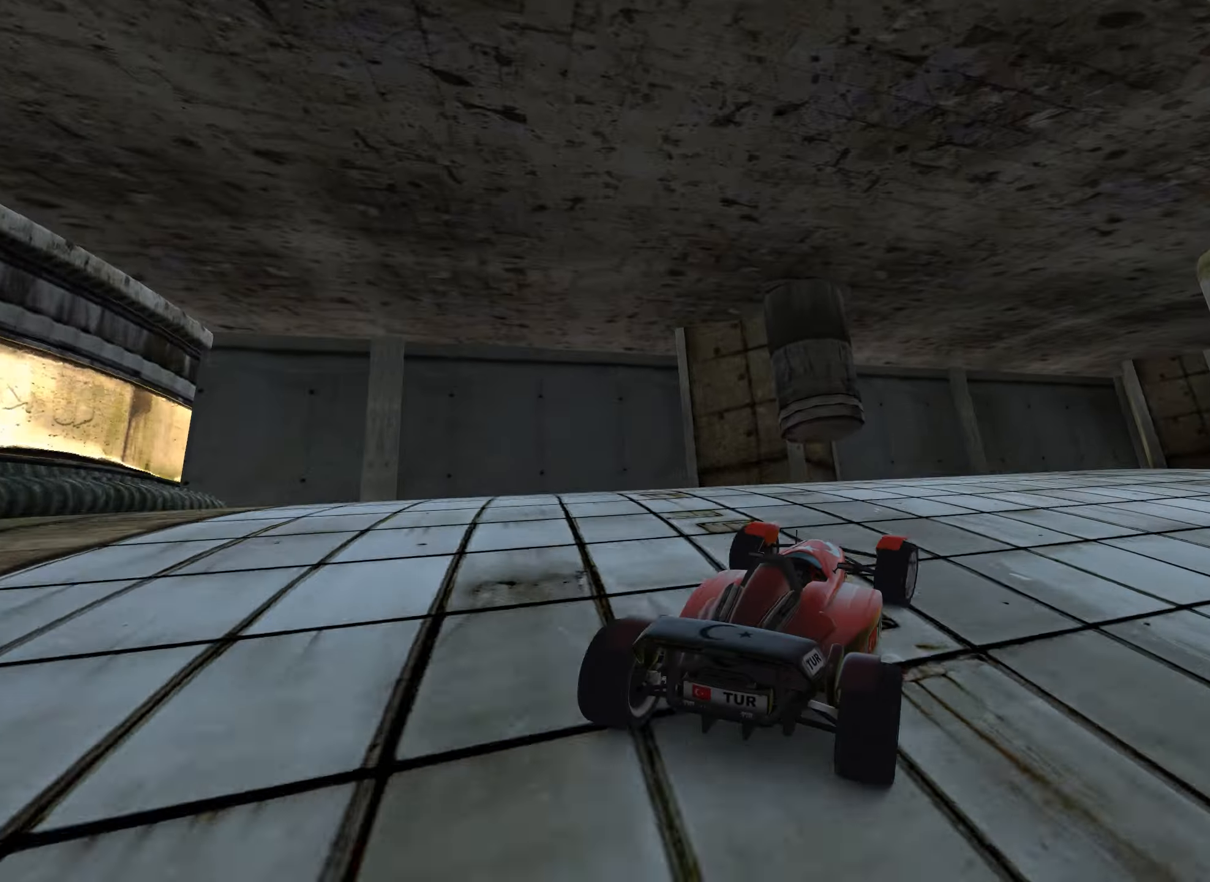
{"keys": ["right", "up"], "events": [[67, "up", "down"], [417, "up", "up"], [483, "up", "down"]]}
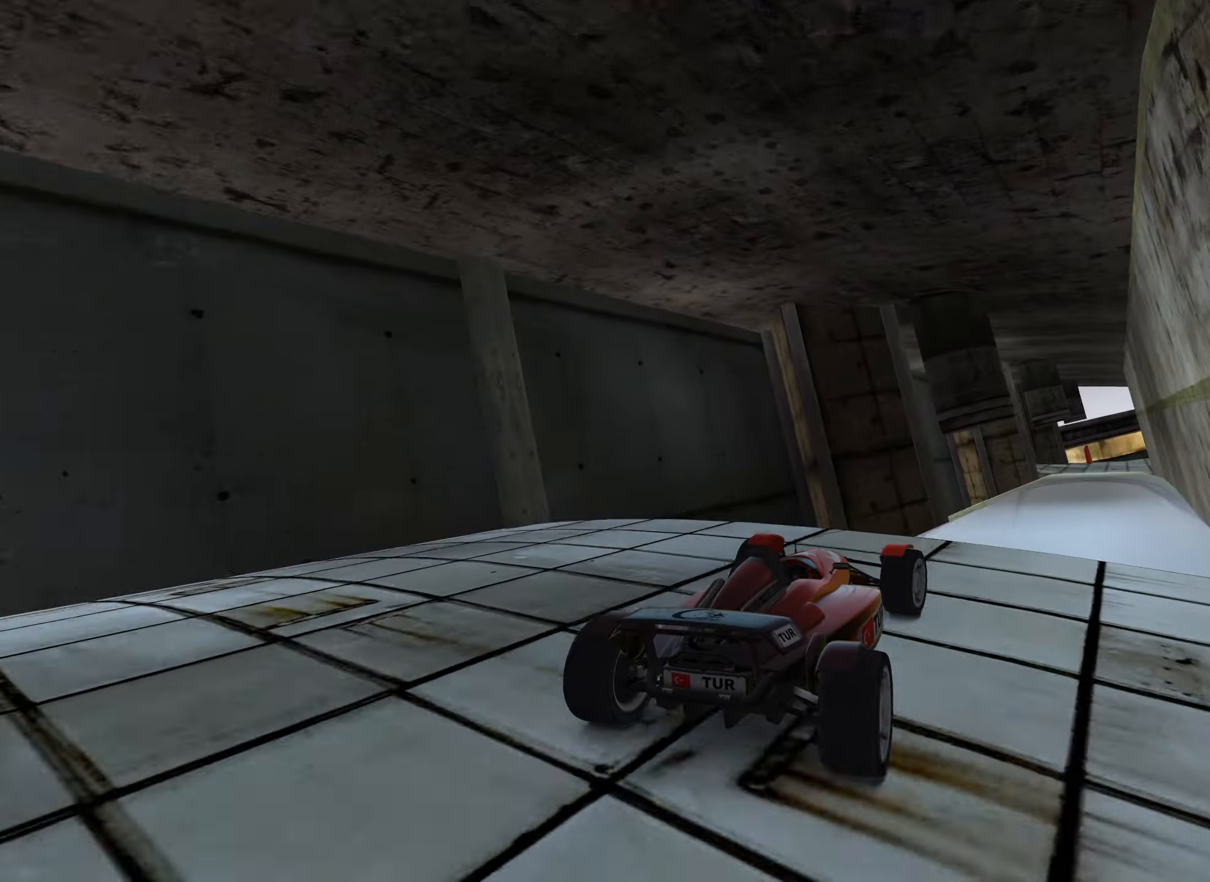
{"keys": ["left", "up"], "events": [[67, "right", "up"], [150, "left", "down"], [267, "left", "up"], [450, "left", "down"]]}
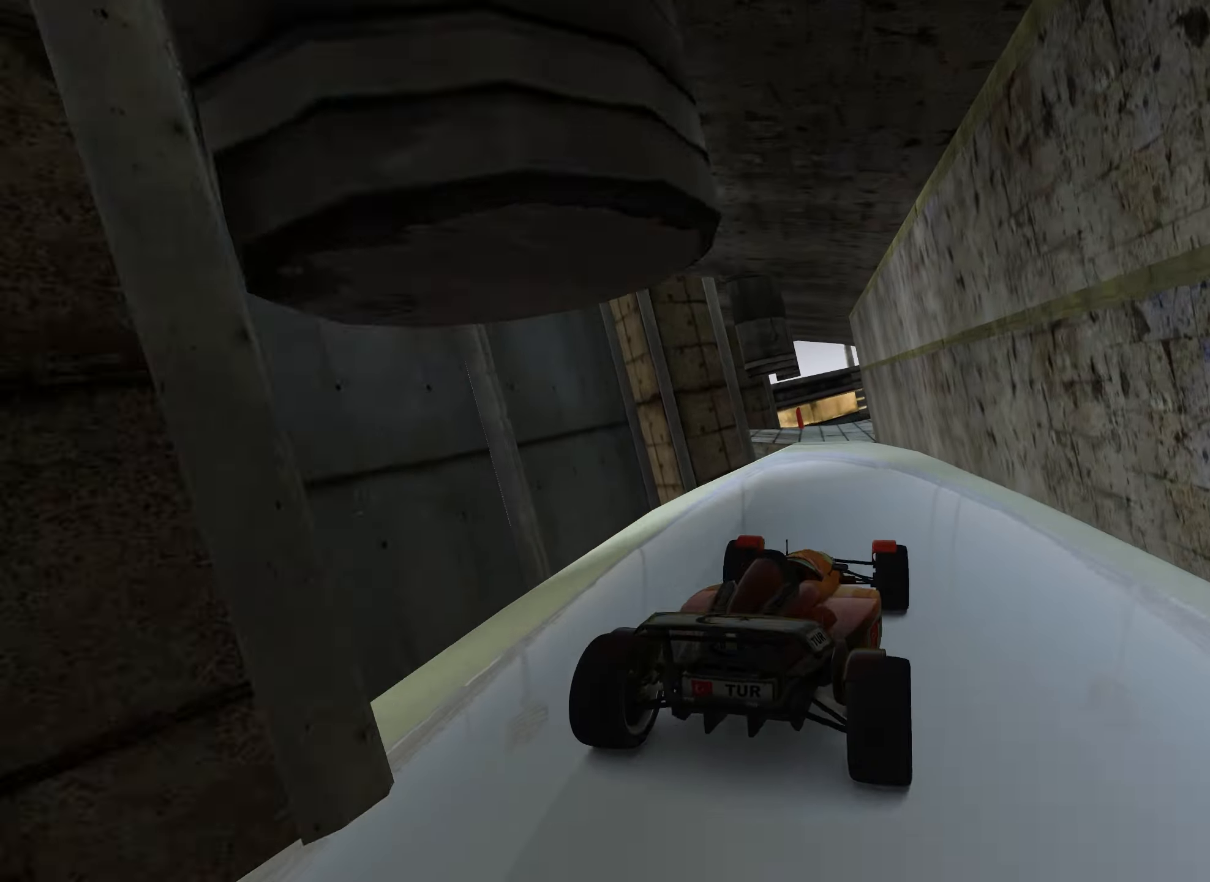
{"keys": ["up"], "events": [[83, "left", "up"], [250, "left", "down"], [300, "left", "up"]]}
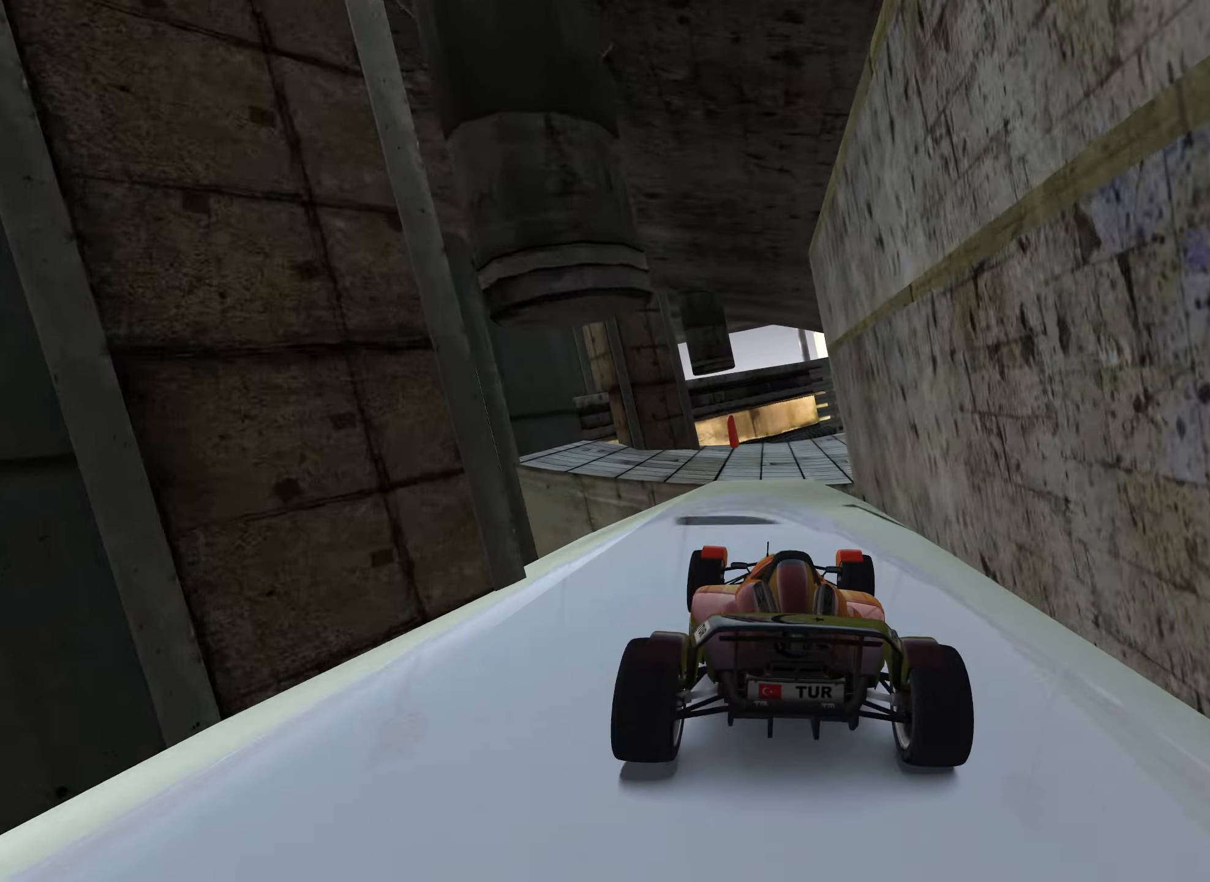
{"keys": ["down", "right"], "events": [[34, "up", "up"], [50, "right", "down"], [150, "right", "up"], [150, "up", "down"], [200, "right", "down"], [367, "down", "down"], [434, "up", "up"]]}